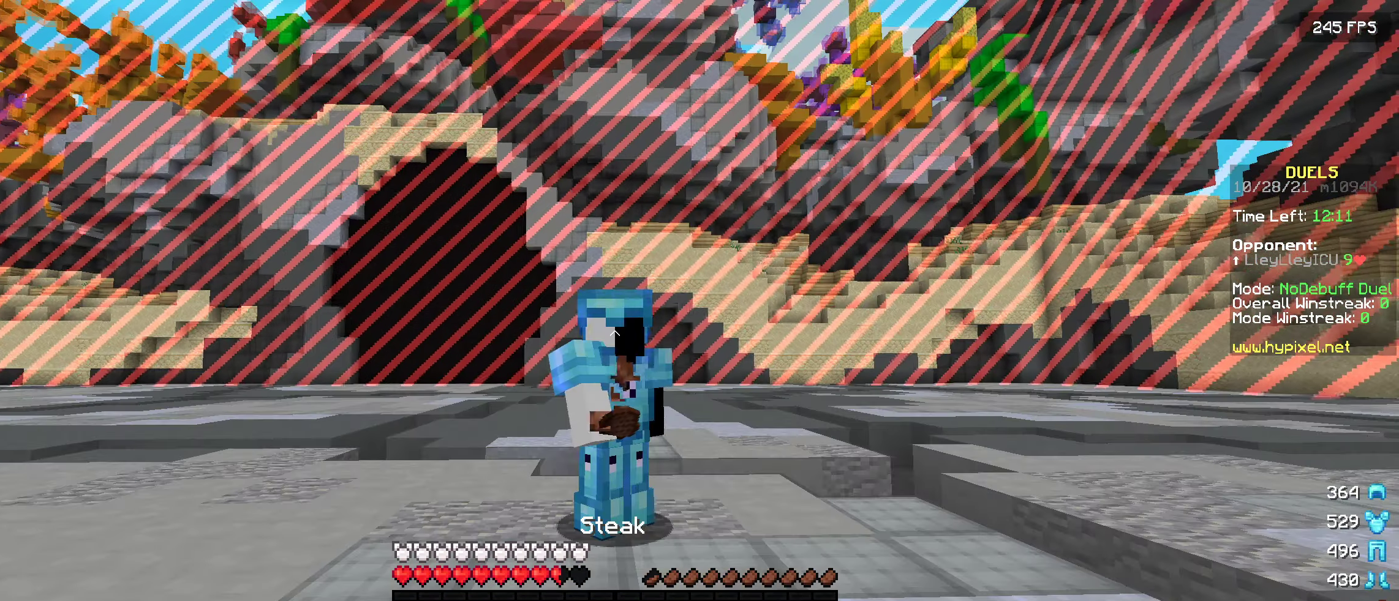
Gameplay with keyboard; each line is a JSON object with the keys held at the frame after it. "events" lists presses ("down") and releases ("up") of "a", "d", "s" and "w" between this image and that frame as [ms after this image, input, new state], when the widget could be followed in between. No other keys are recorded. Mouse input is not recorded.
{"keys": [], "events": []}
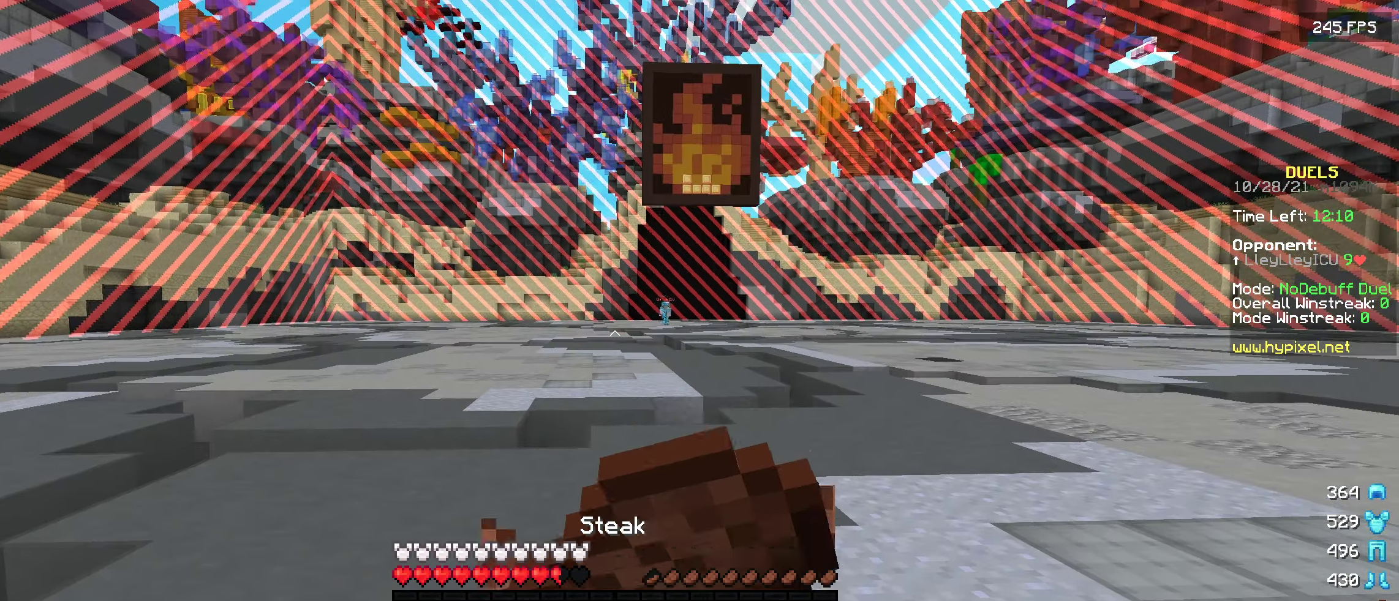
{"keys": ["d"], "events": [[483, "d", "down"]]}
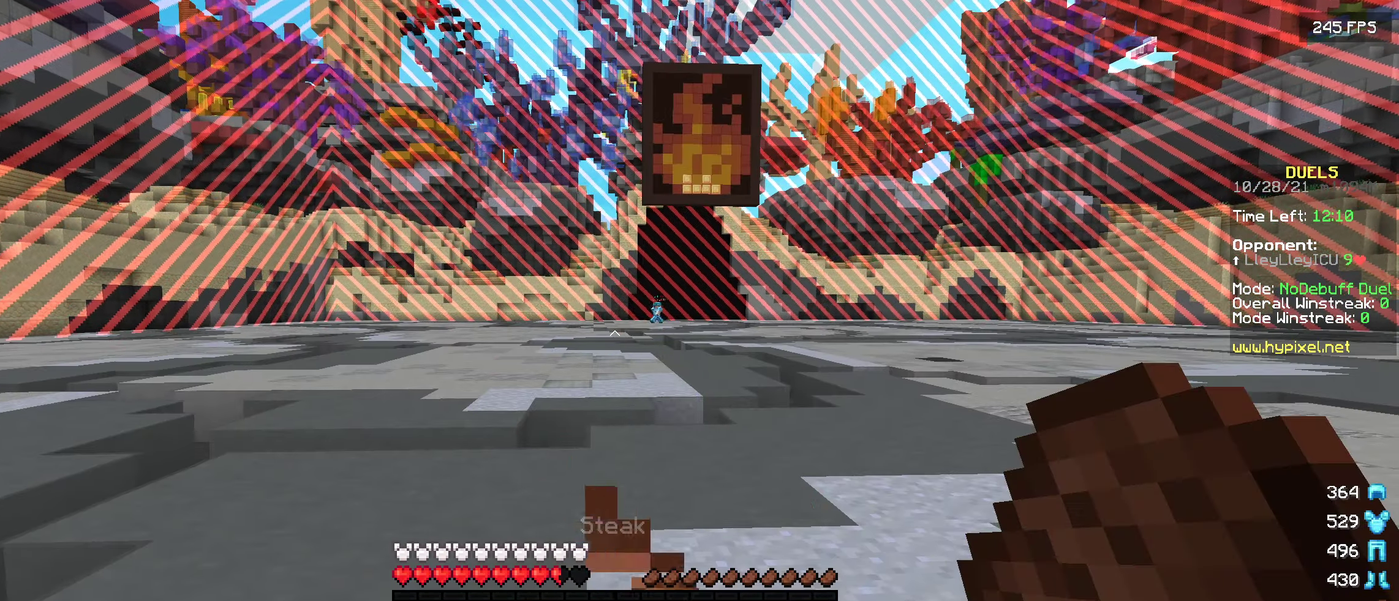
{"keys": ["w"], "events": [[167, "w", "down"], [250, "d", "up"]]}
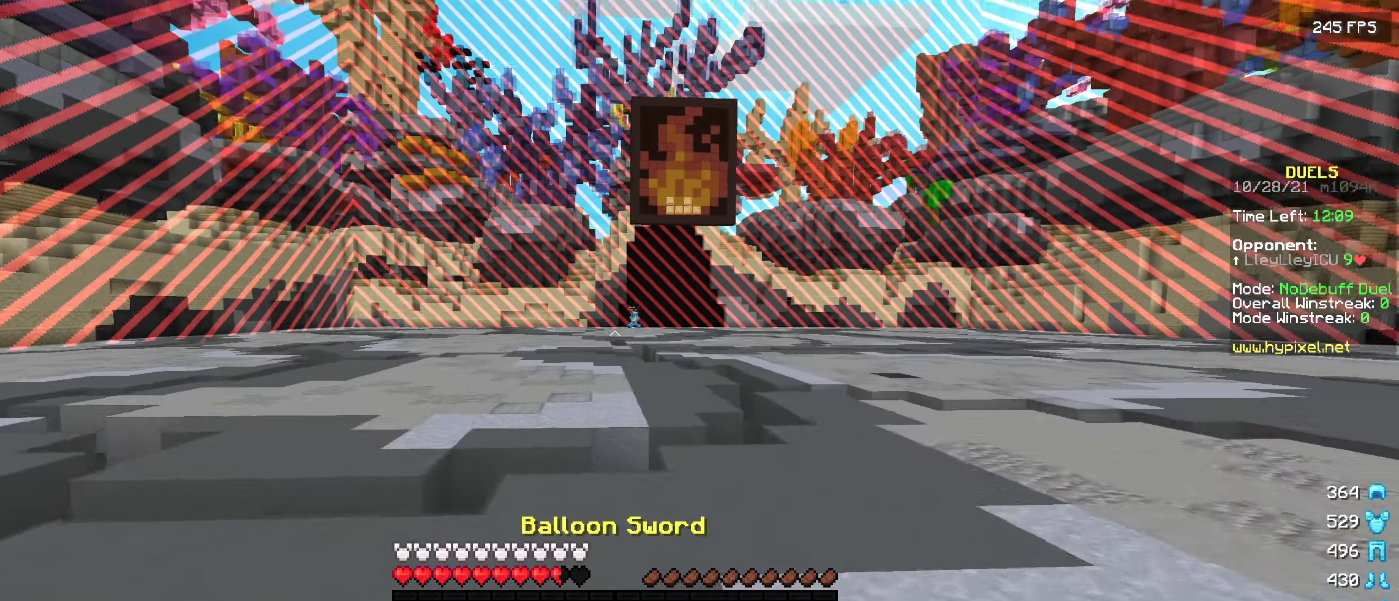
{"keys": [], "events": [[433, "w", "up"]]}
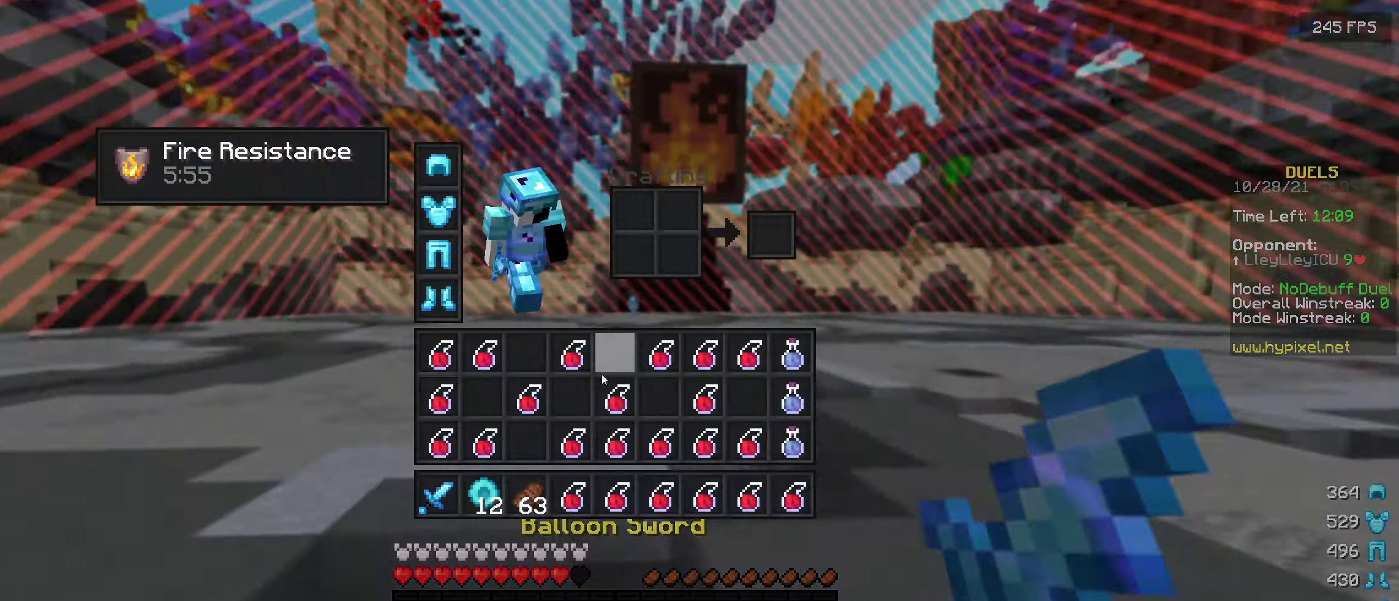
{"keys": [], "events": []}
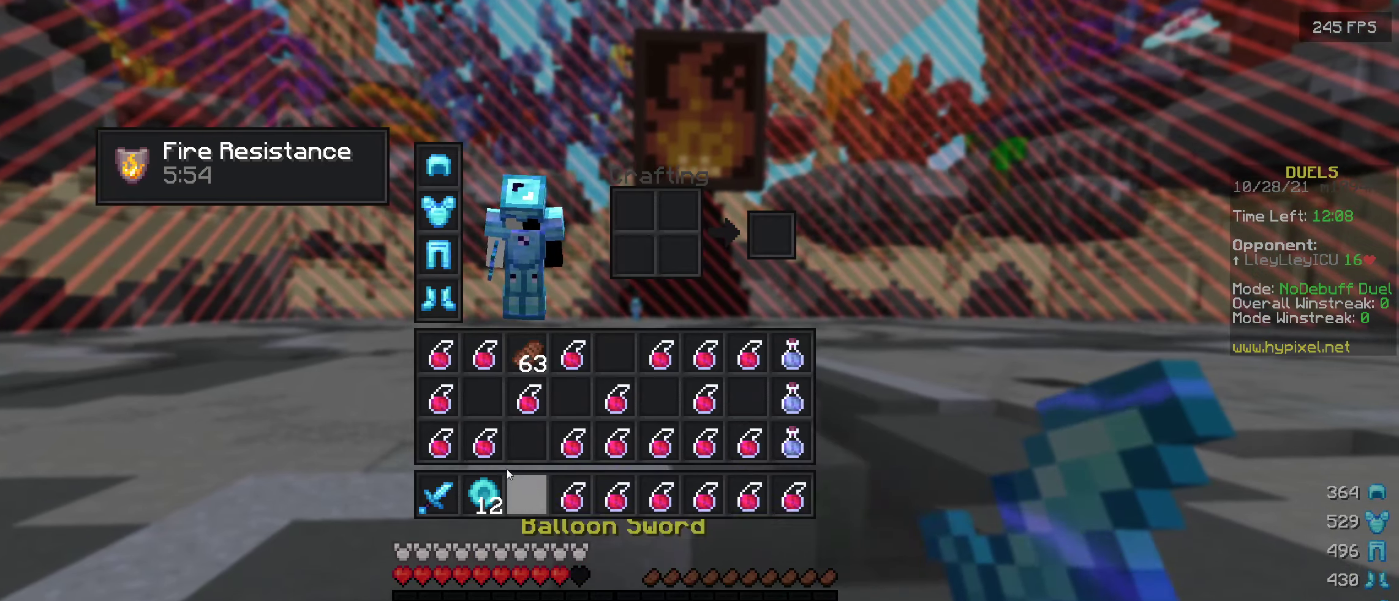
{"keys": [], "events": []}
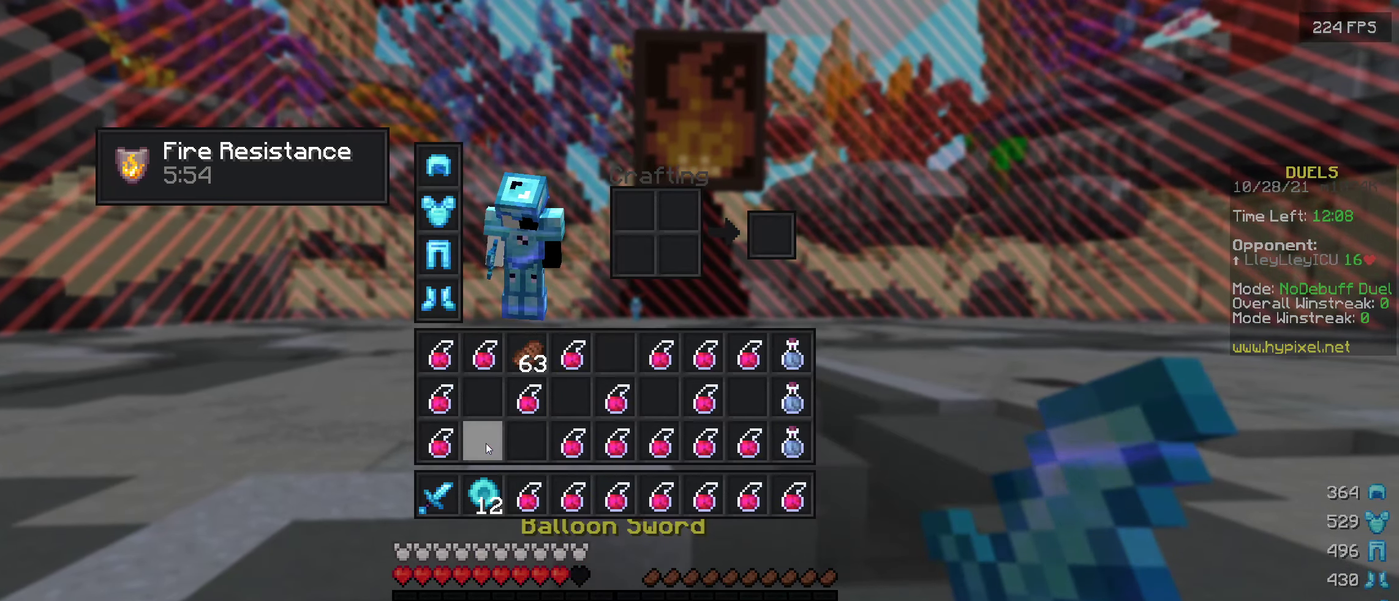
{"keys": ["w"], "events": [[450, "w", "down"]]}
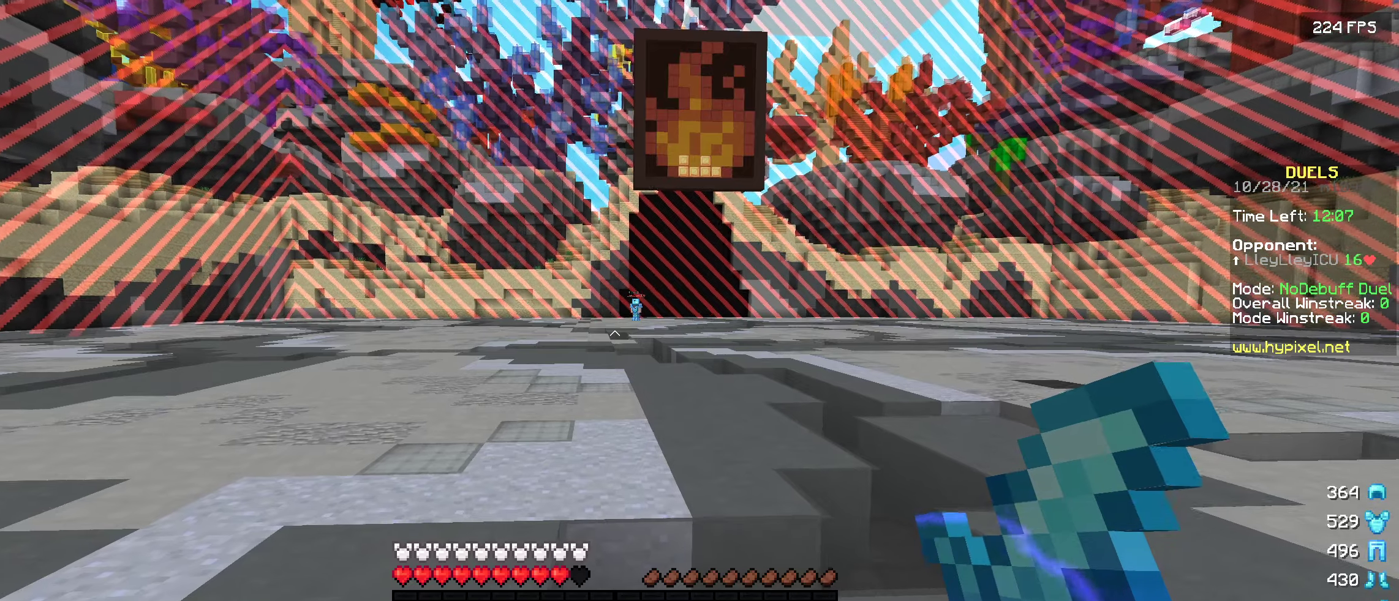
{"keys": ["w"], "events": []}
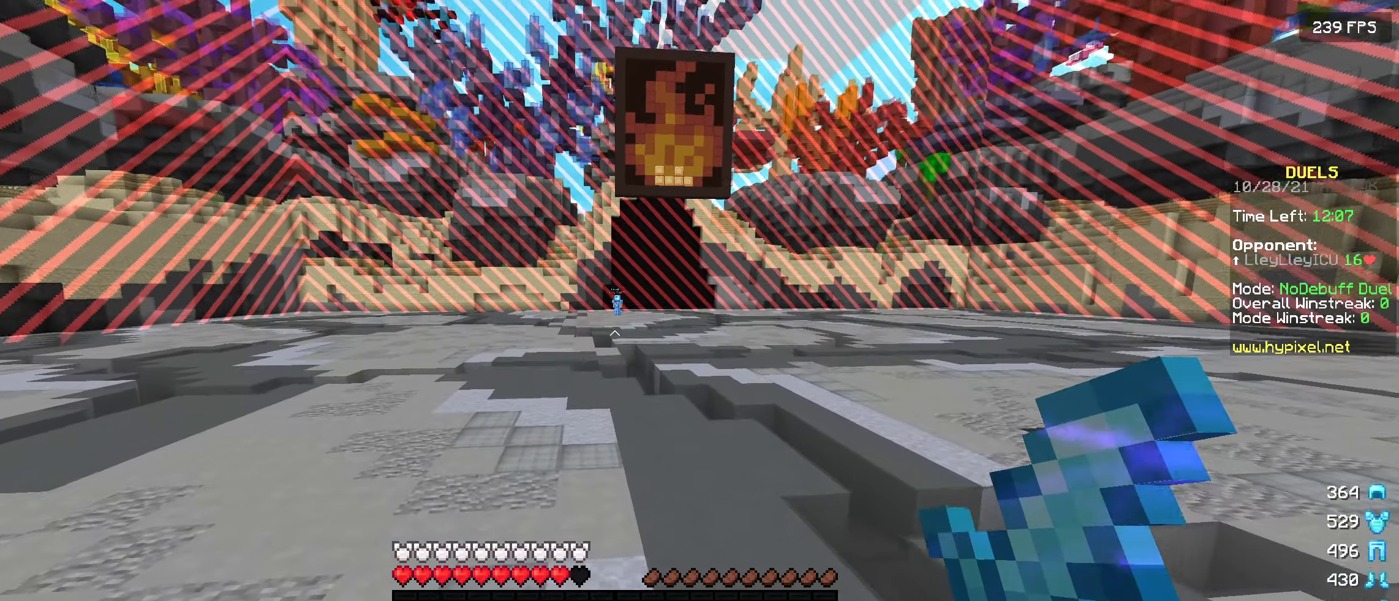
{"keys": ["w"], "events": []}
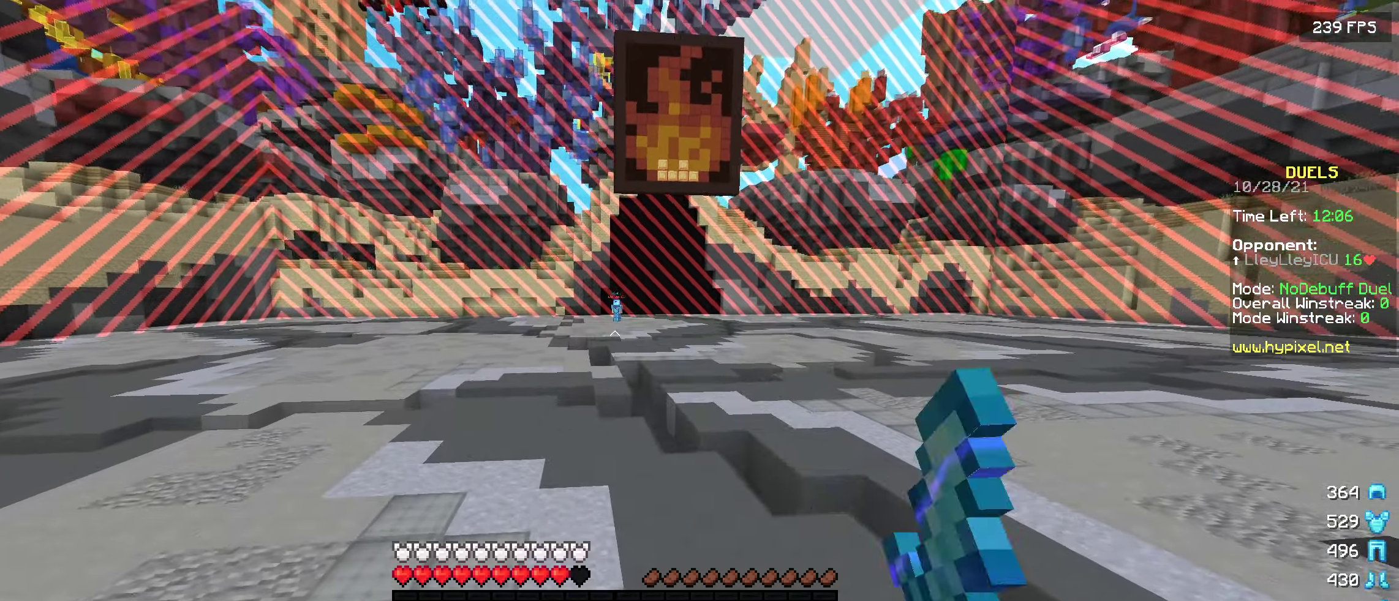
{"keys": [], "events": [[367, "w", "up"]]}
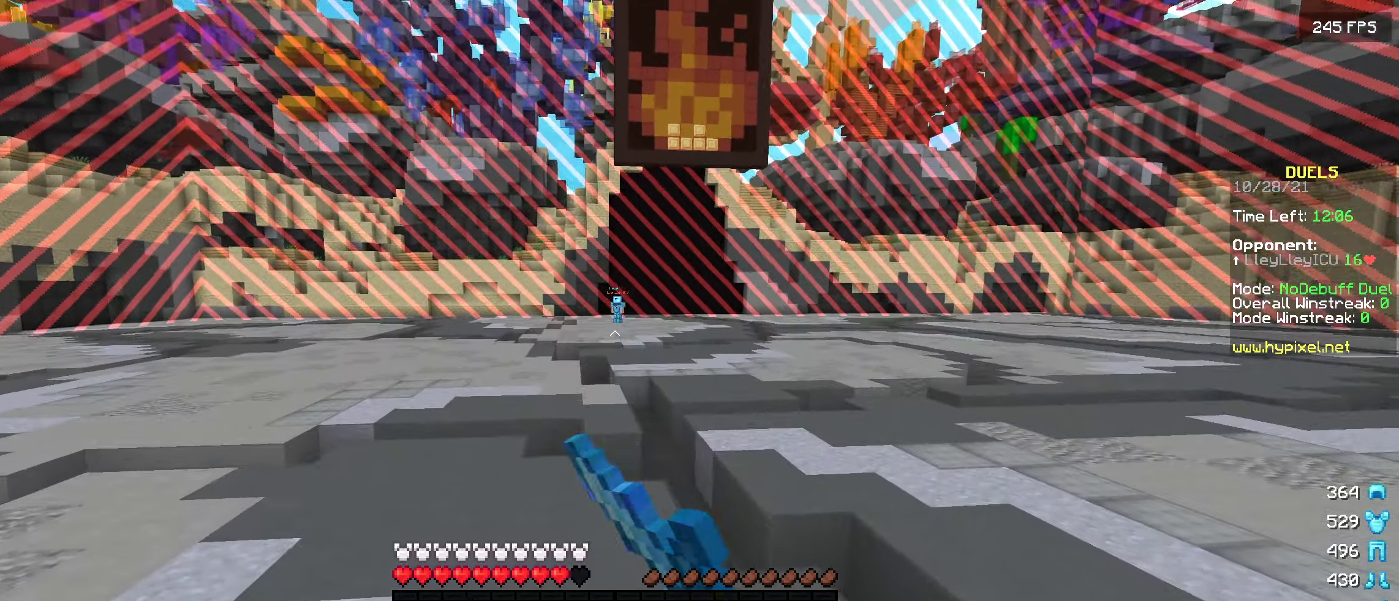
{"keys": [], "events": []}
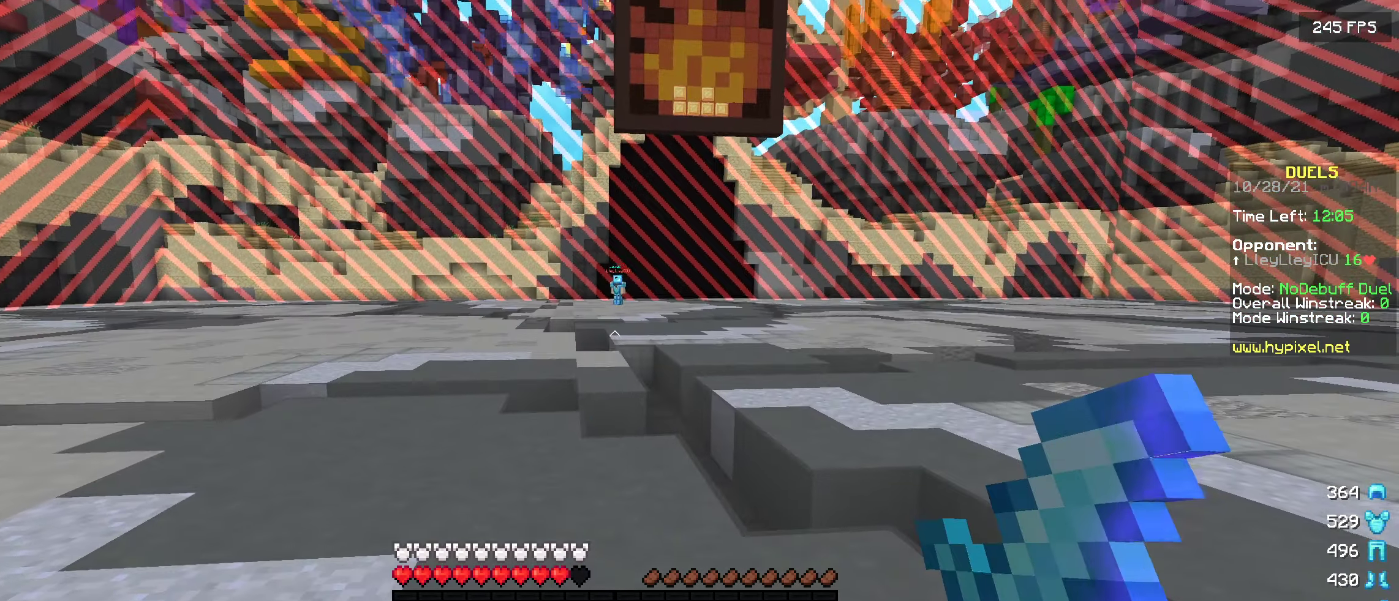
{"keys": ["w"], "events": [[84, "w", "down"]]}
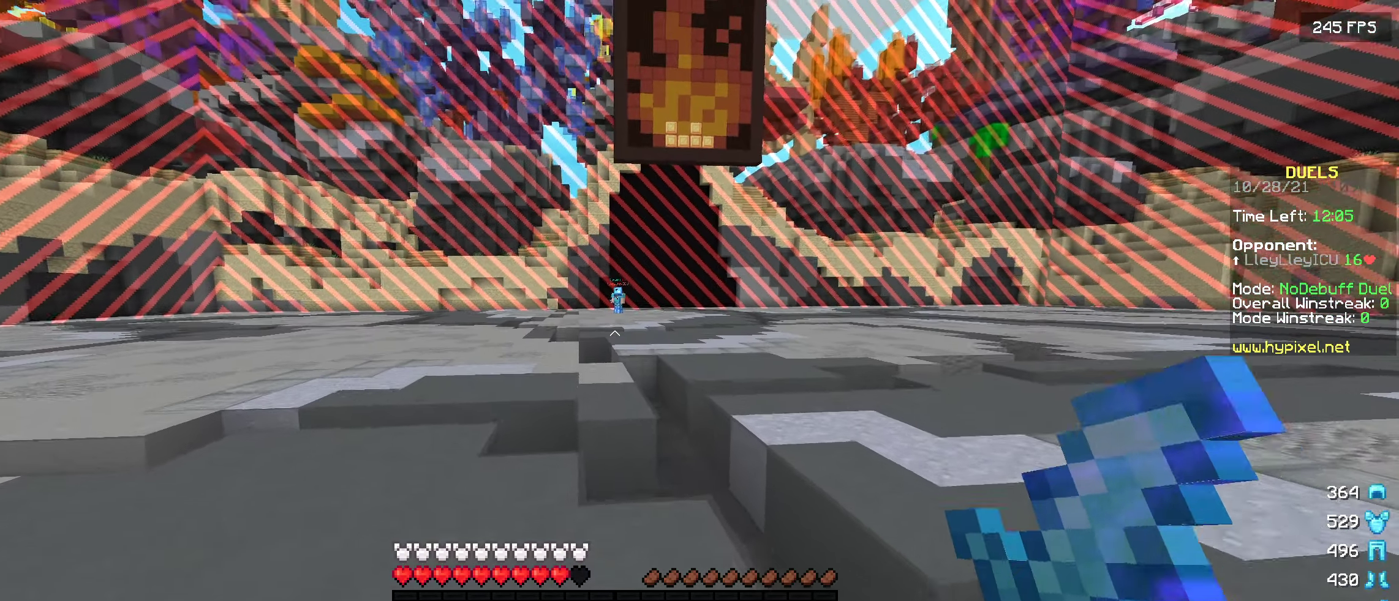
{"keys": ["w"], "events": []}
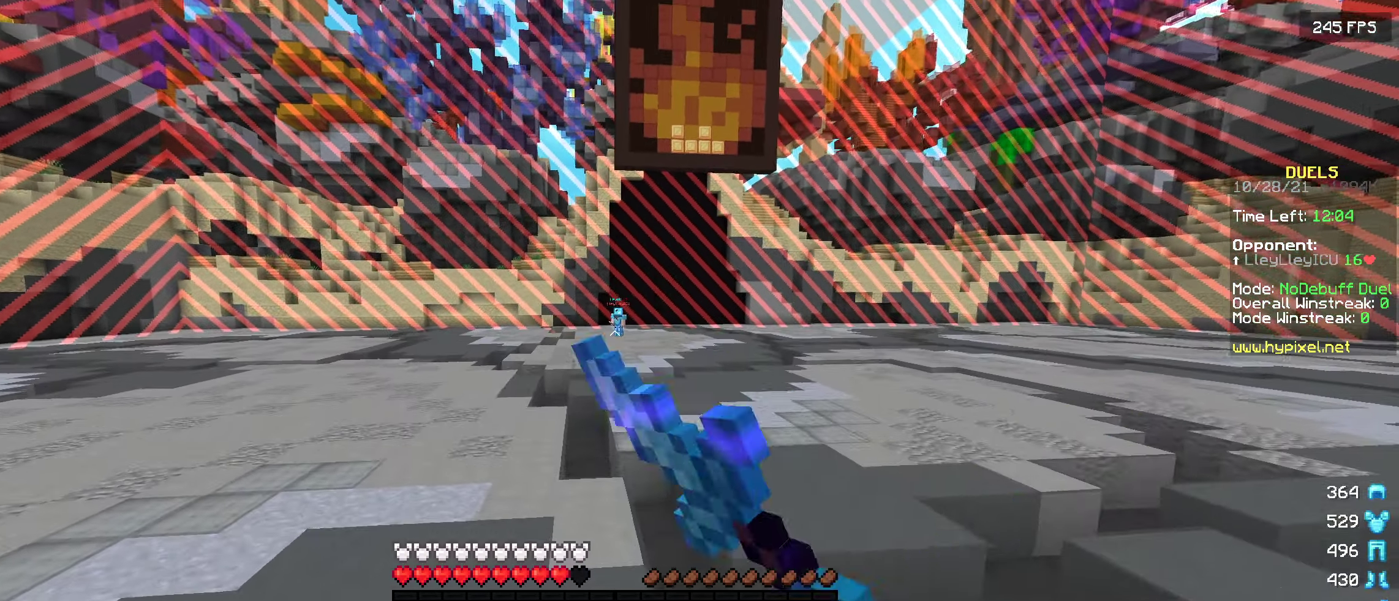
{"keys": ["w"], "events": []}
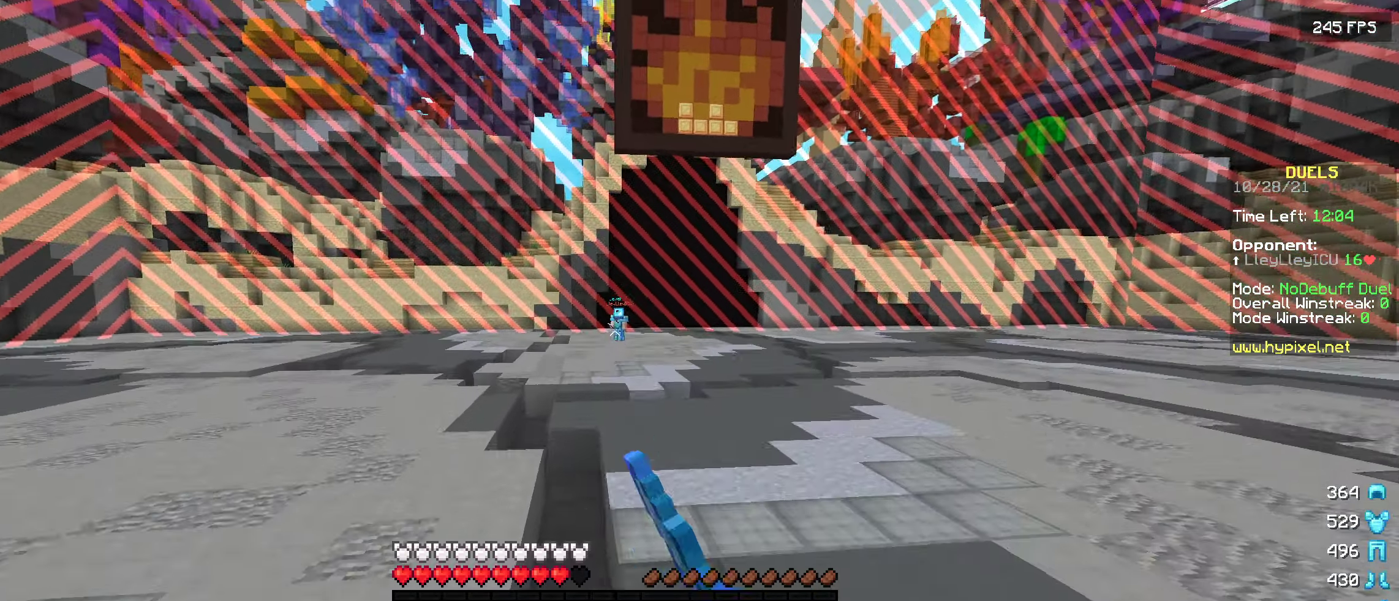
{"keys": ["w"], "events": []}
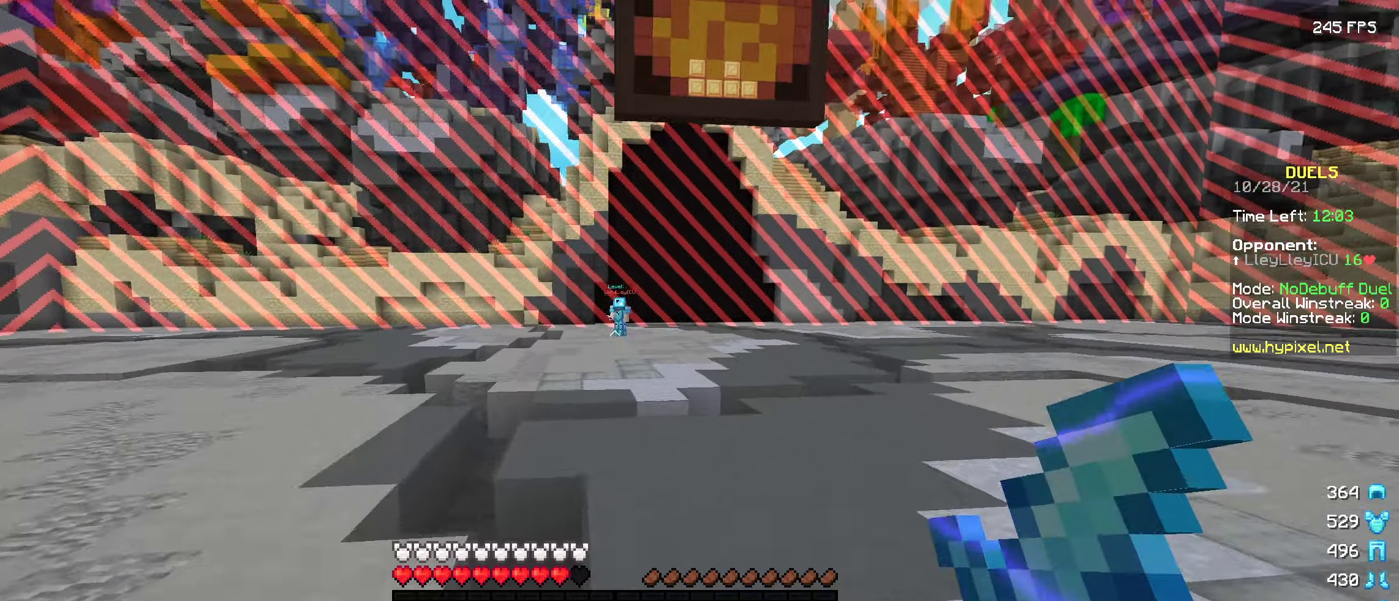
{"keys": ["w"], "events": []}
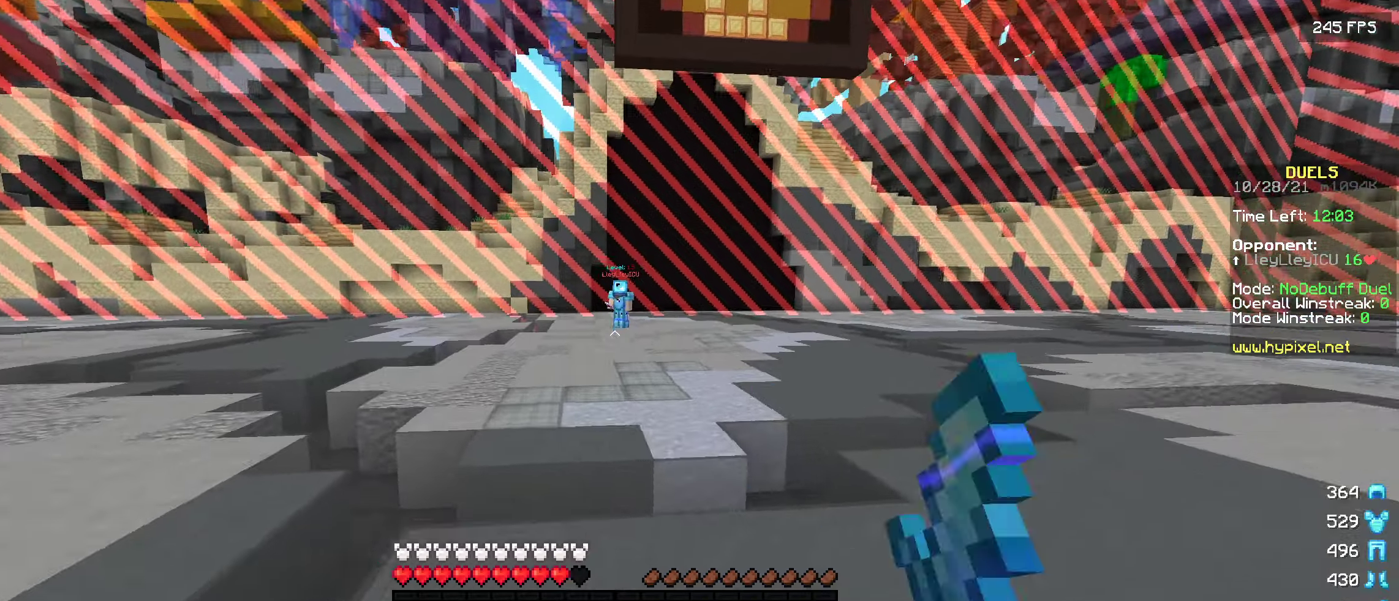
{"keys": ["w"], "events": []}
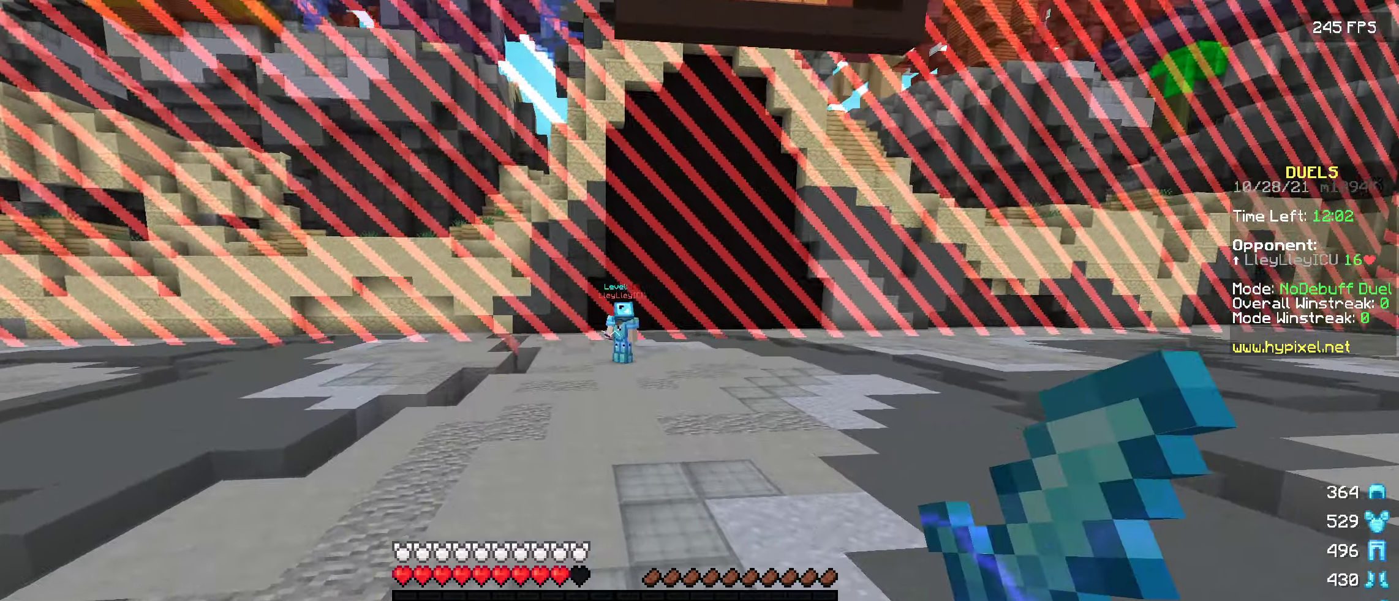
{"keys": [], "events": [[466, "w", "up"]]}
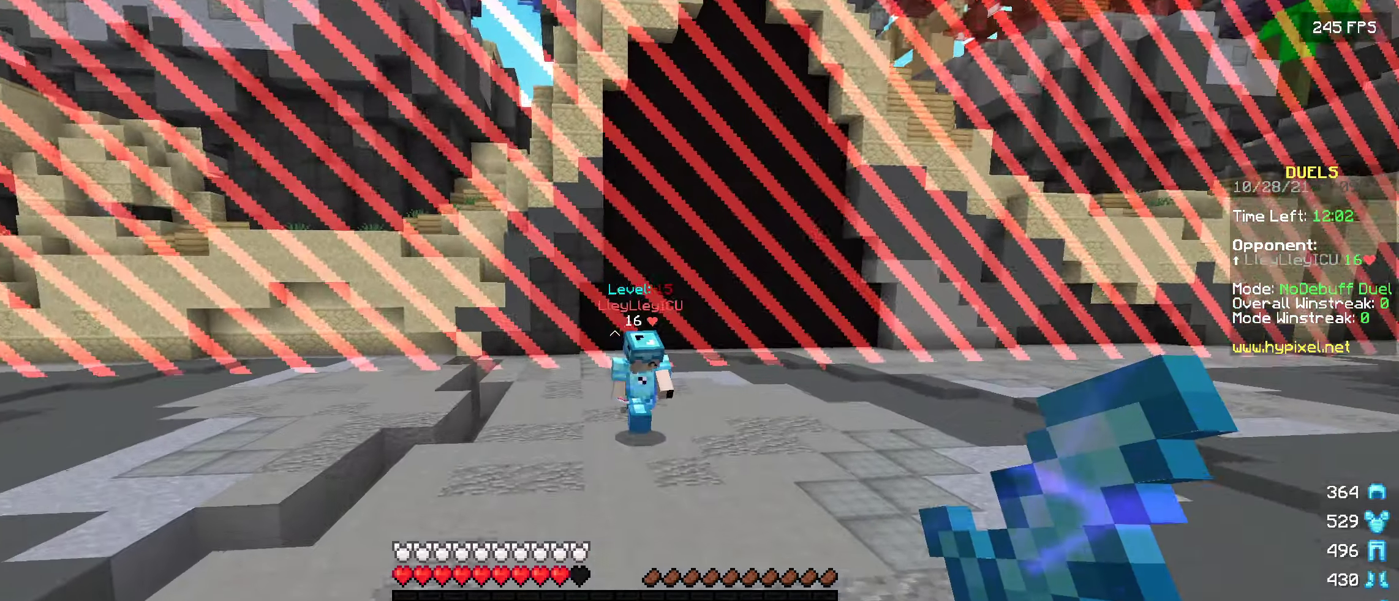
{"keys": ["w"], "events": [[166, "s", "down"], [283, "s", "up"], [450, "w", "down"]]}
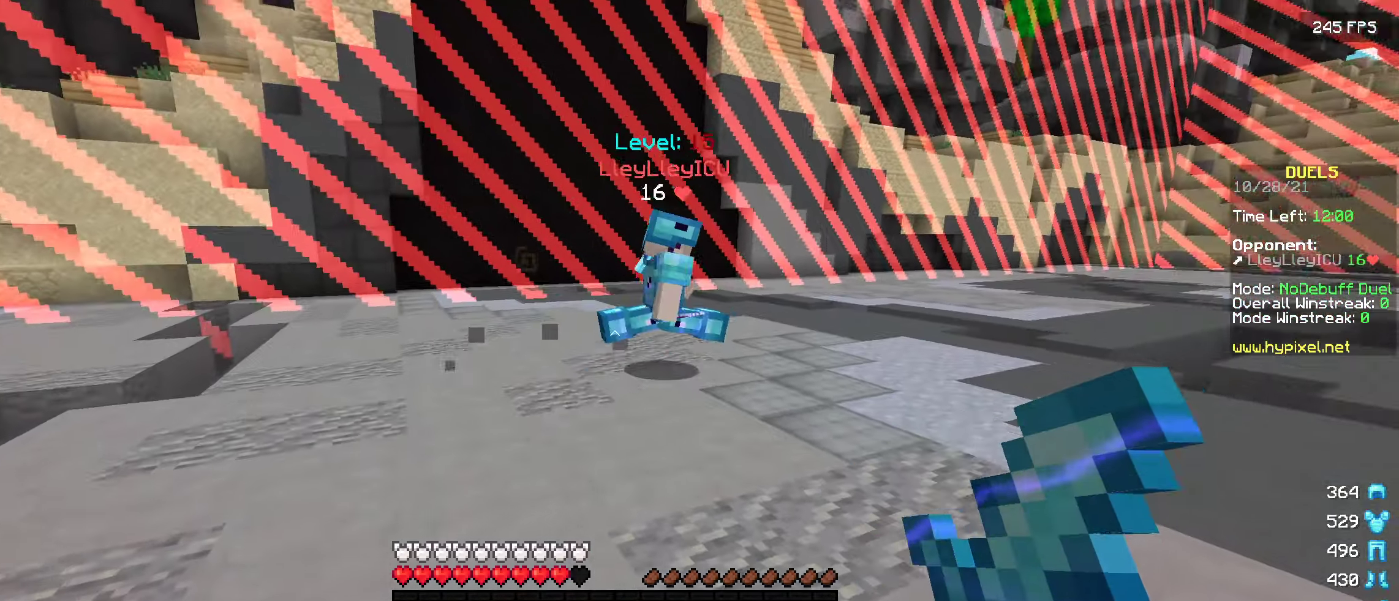
{"keys": ["s"], "events": [[150, "w", "up"], [250, "s", "down"]]}
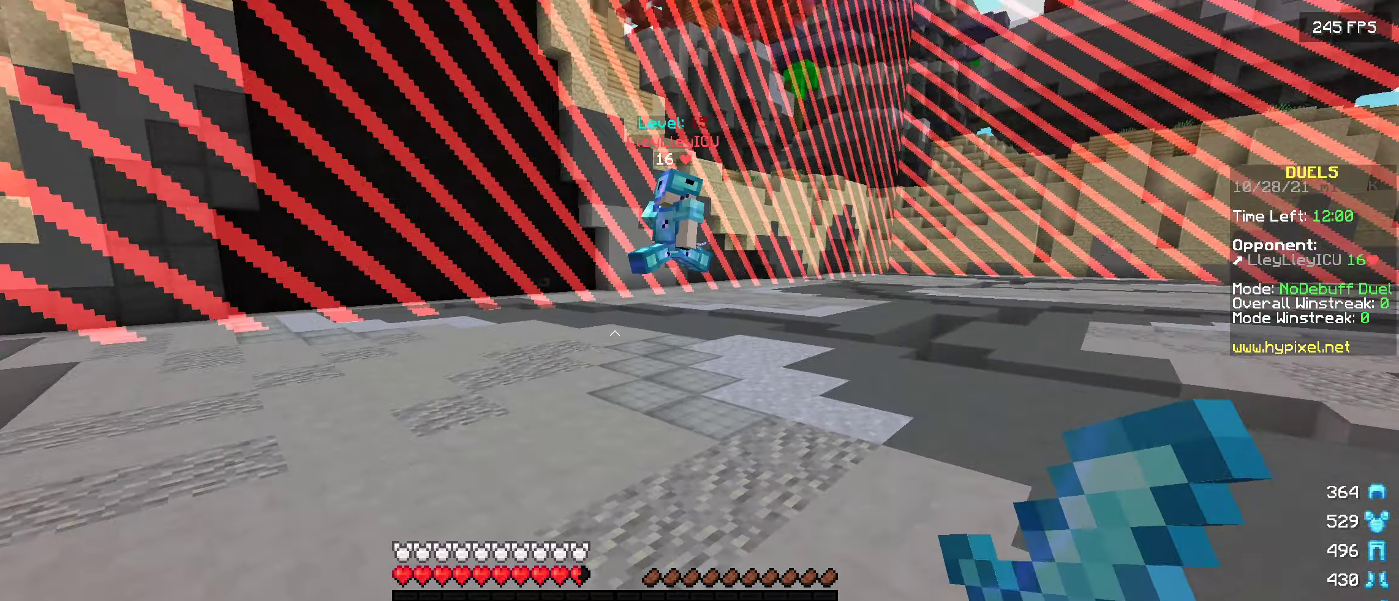
{"keys": ["s"], "events": []}
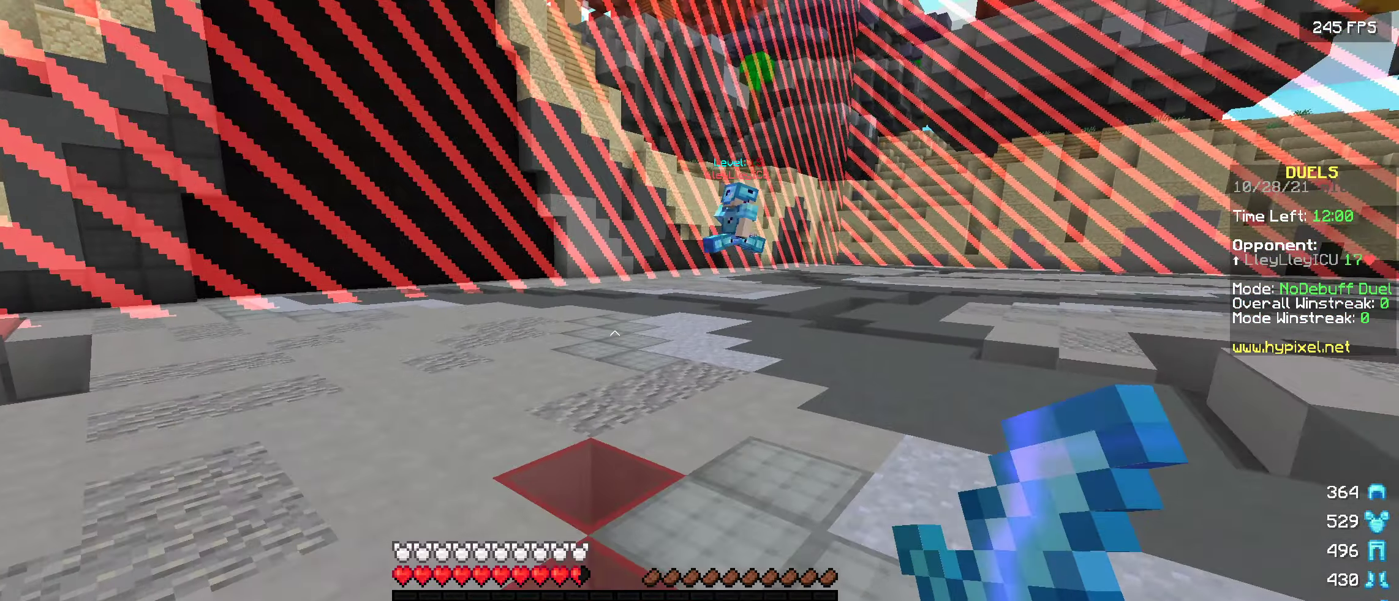
{"keys": ["d"], "events": [[66, "d", "down"], [116, "s", "up"]]}
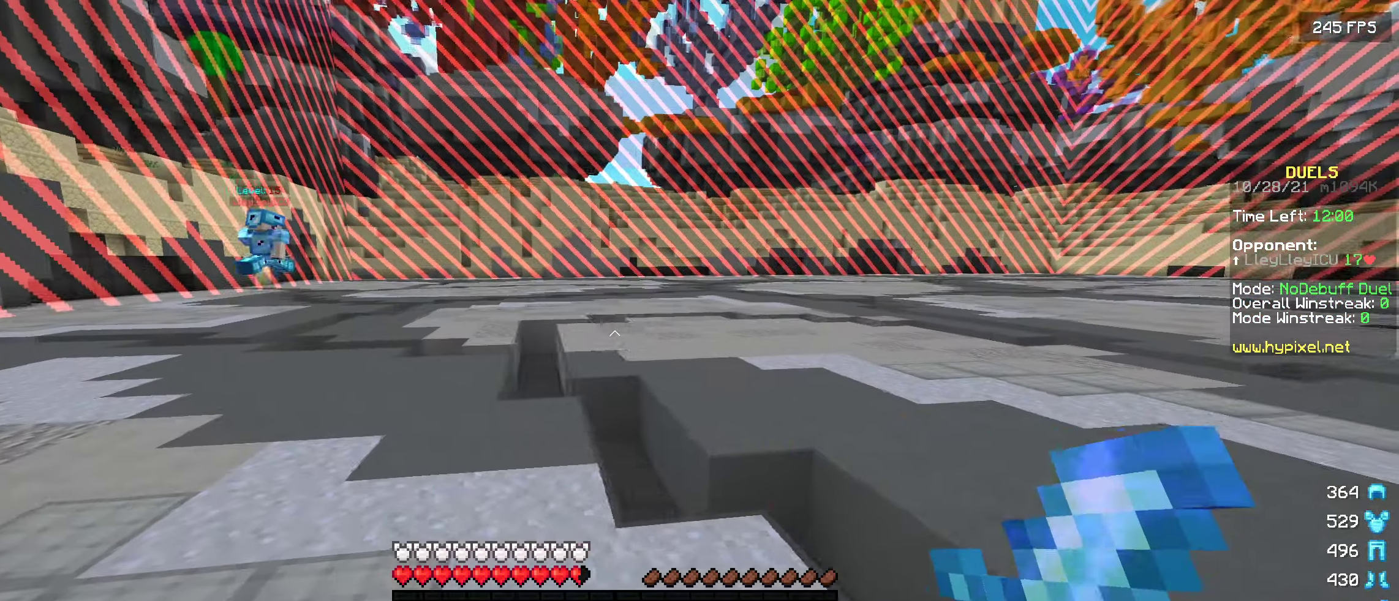
{"keys": [], "events": [[250, "d", "up"]]}
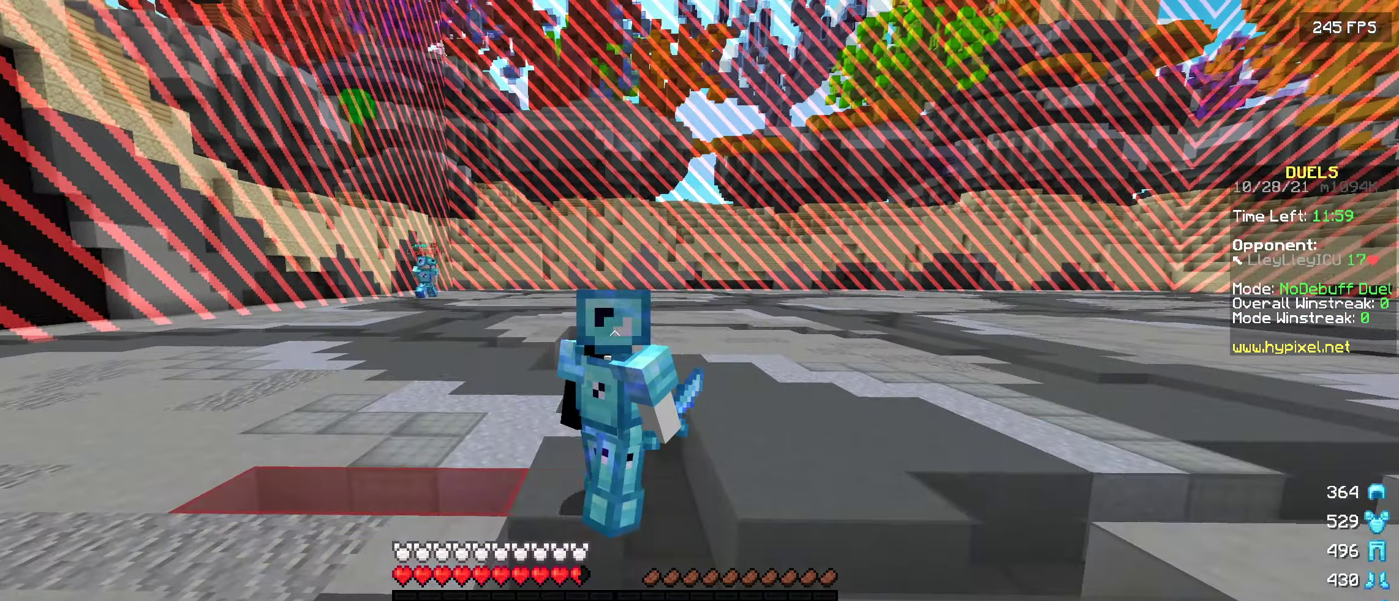
{"keys": [], "events": []}
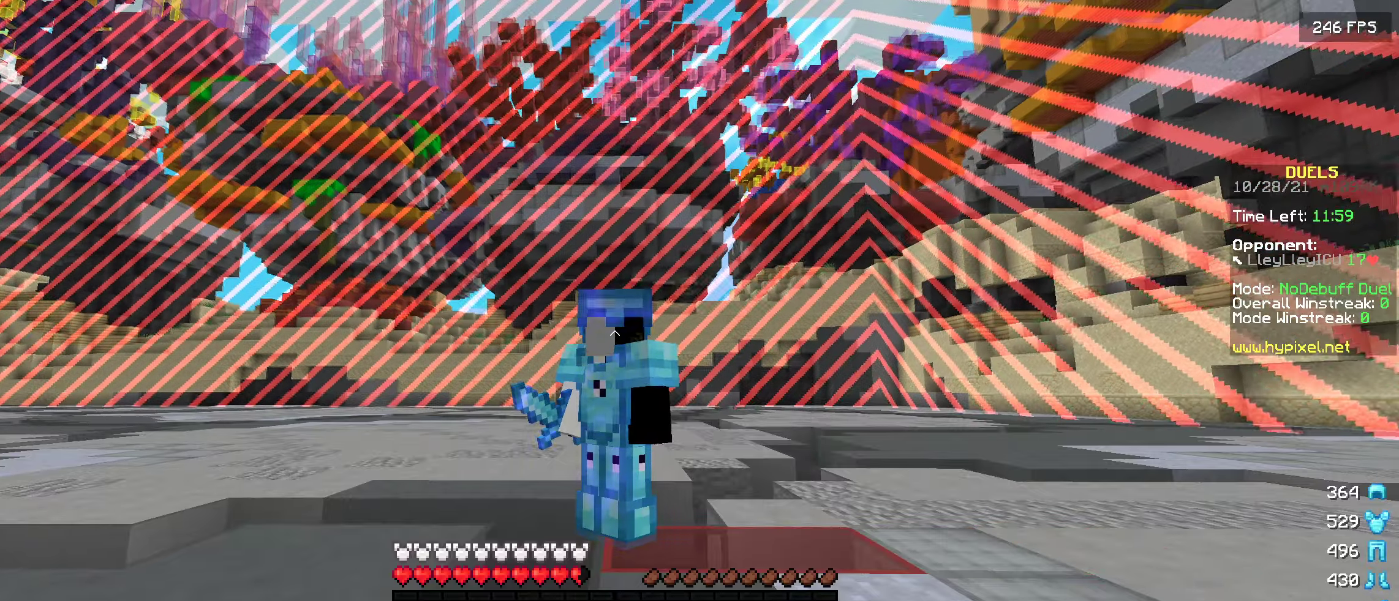
{"keys": [], "events": []}
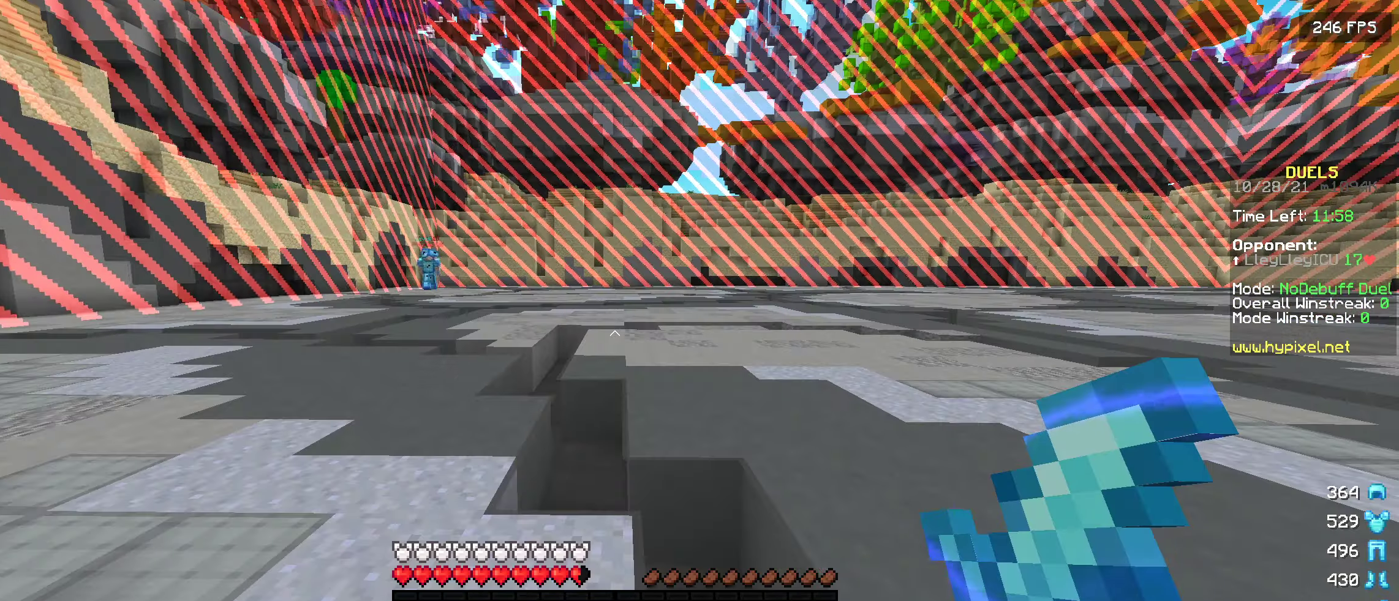
{"keys": ["w"], "events": [[450, "w", "down"]]}
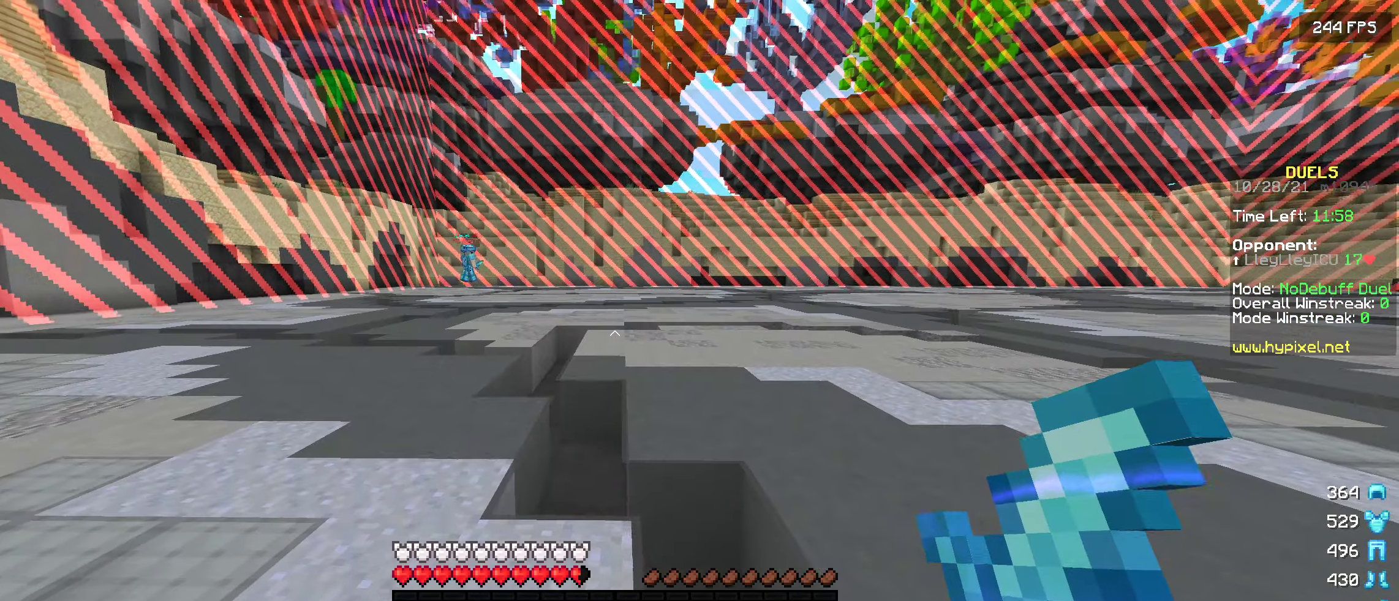
{"keys": ["w"], "events": []}
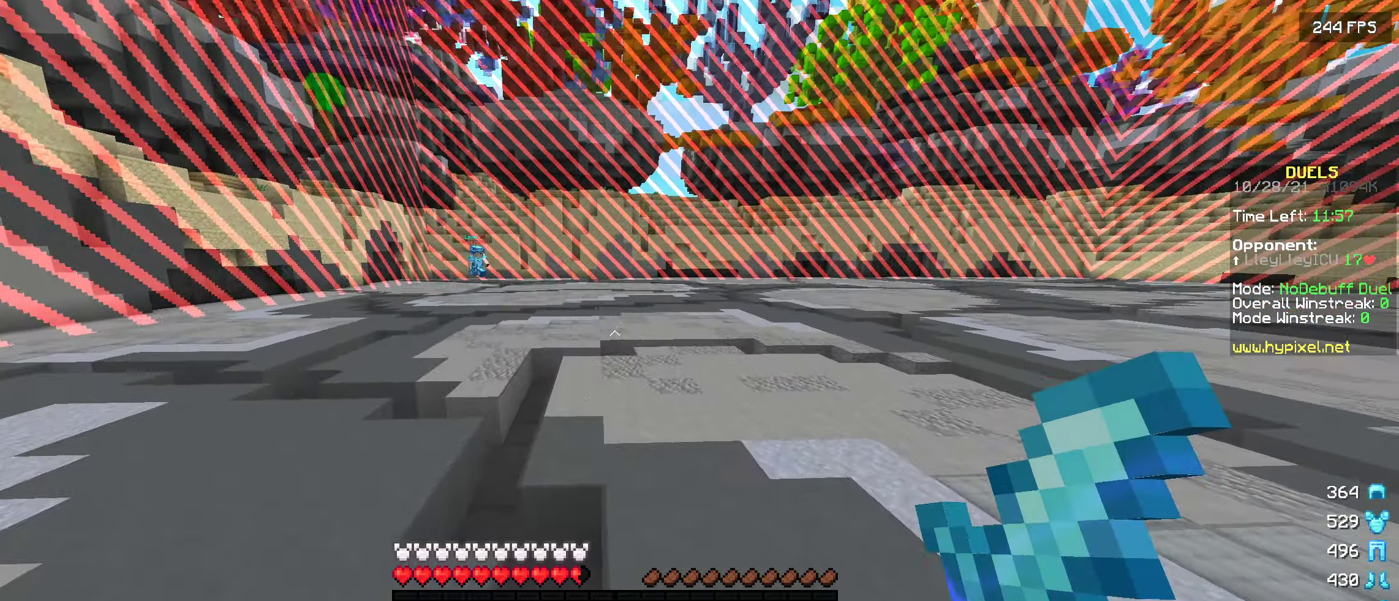
{"keys": ["w"], "events": []}
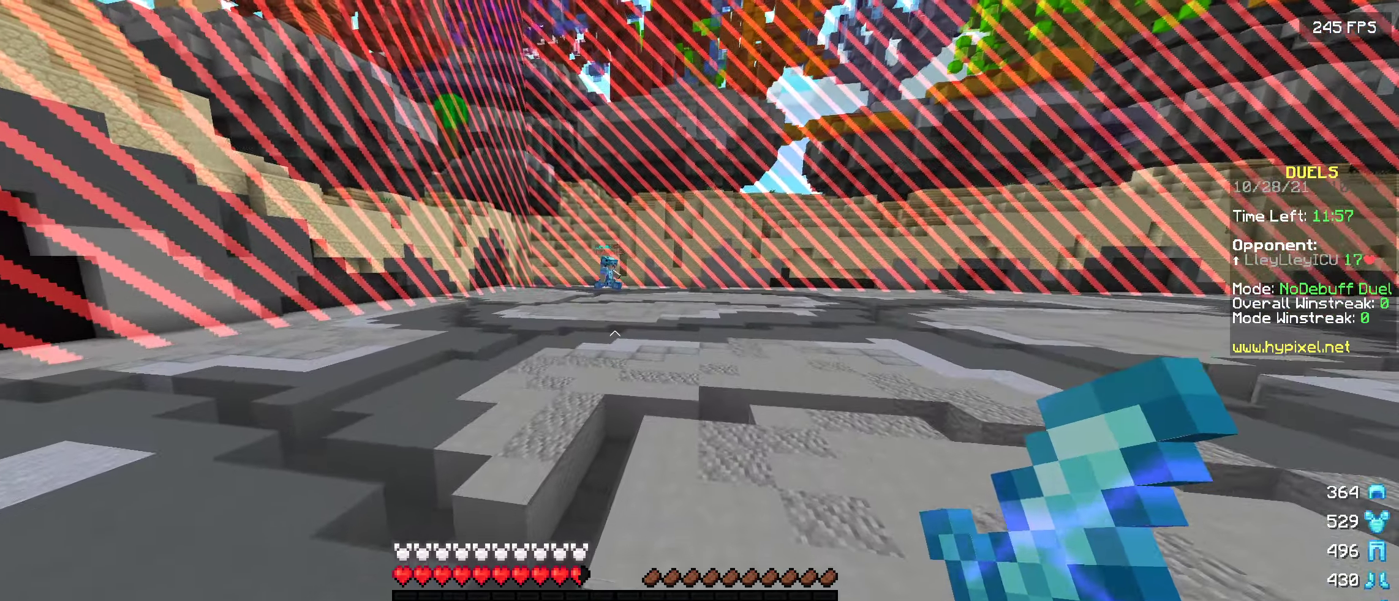
{"keys": ["w"], "events": []}
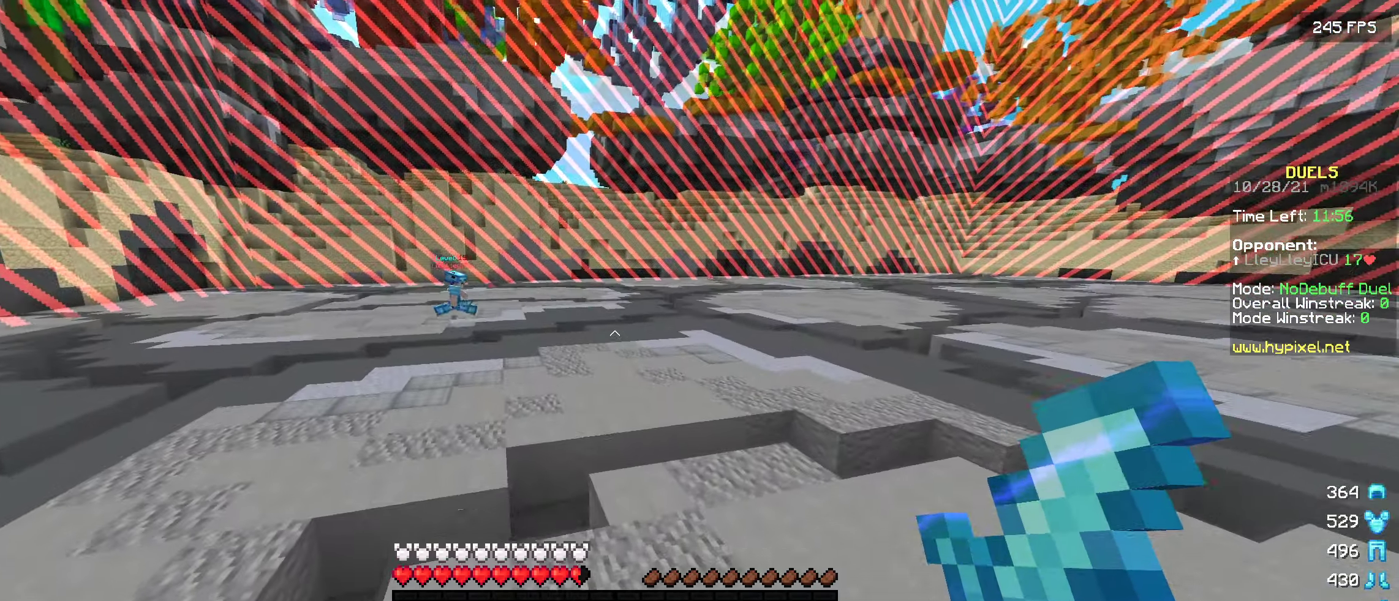
{"keys": ["w"], "events": []}